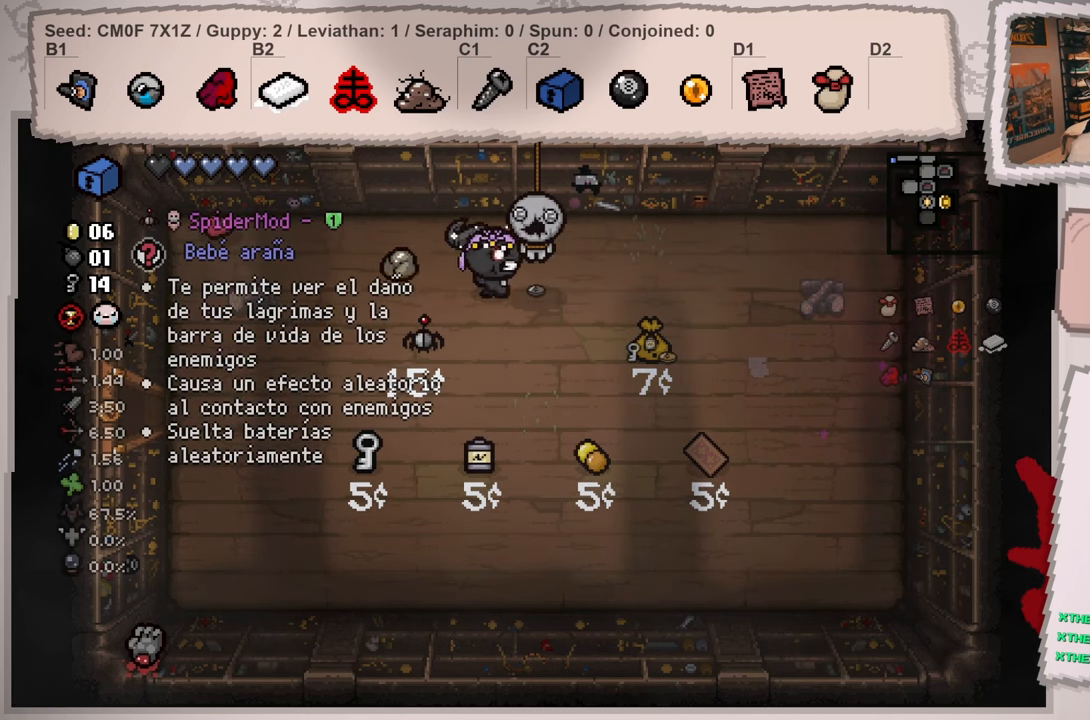
Gameplay with a controller (Xbox layout); each line is a JSON object with the inputs held at the frame after it. "events" lists button and stick changes between this image and that frame as [ms after this image, input, new state], when the widget could be followed in between. Not read: L3 R3.
{"buttons": [], "left_stick": "center", "right_stick": "center", "events": [[100, "left_stick", "center"], [267, "left_stick", "left"], [417, "left_stick", "center"]]}
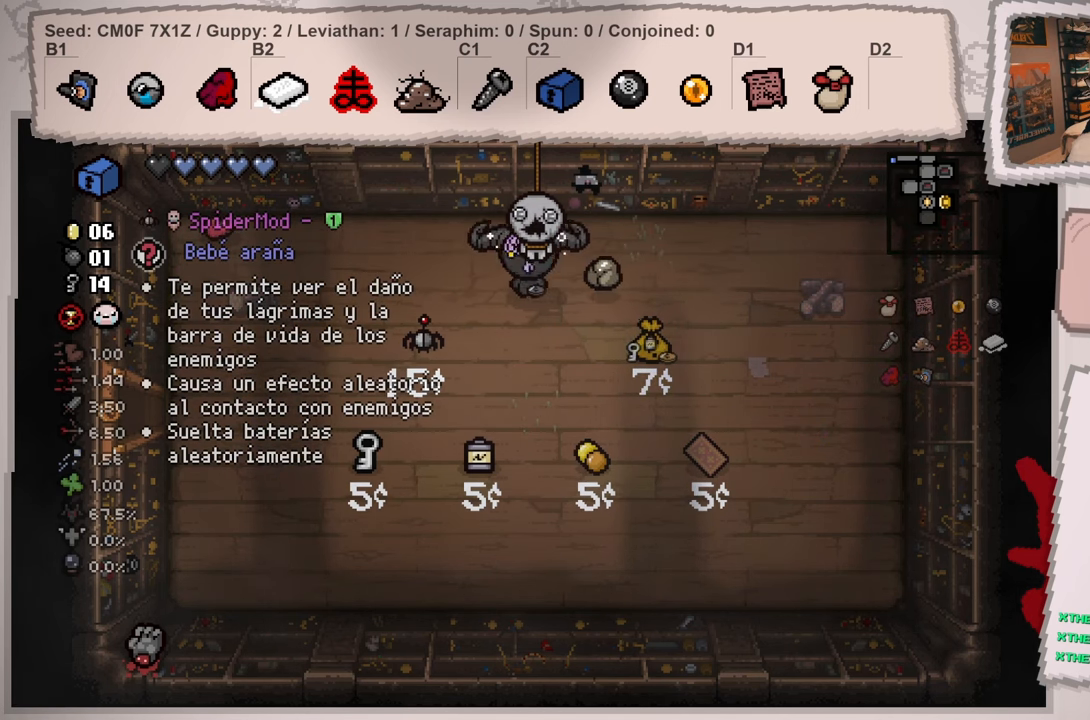
{"buttons": [], "left_stick": "left", "right_stick": "center", "events": [[50, "left_stick", "up-right"], [117, "left_stick", "center"], [201, "left_stick", "left"], [234, "L1", "down"], [351, "L1", "up"]]}
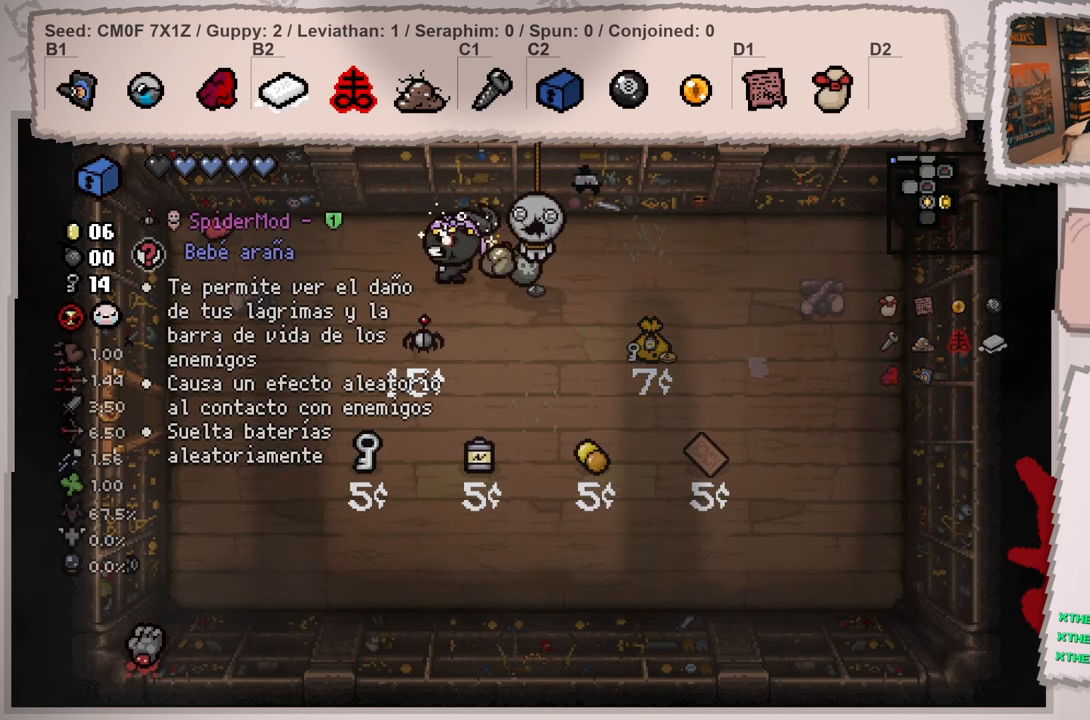
{"buttons": [], "left_stick": "down-left", "right_stick": "center", "events": [[167, "left_stick", "down-left"]]}
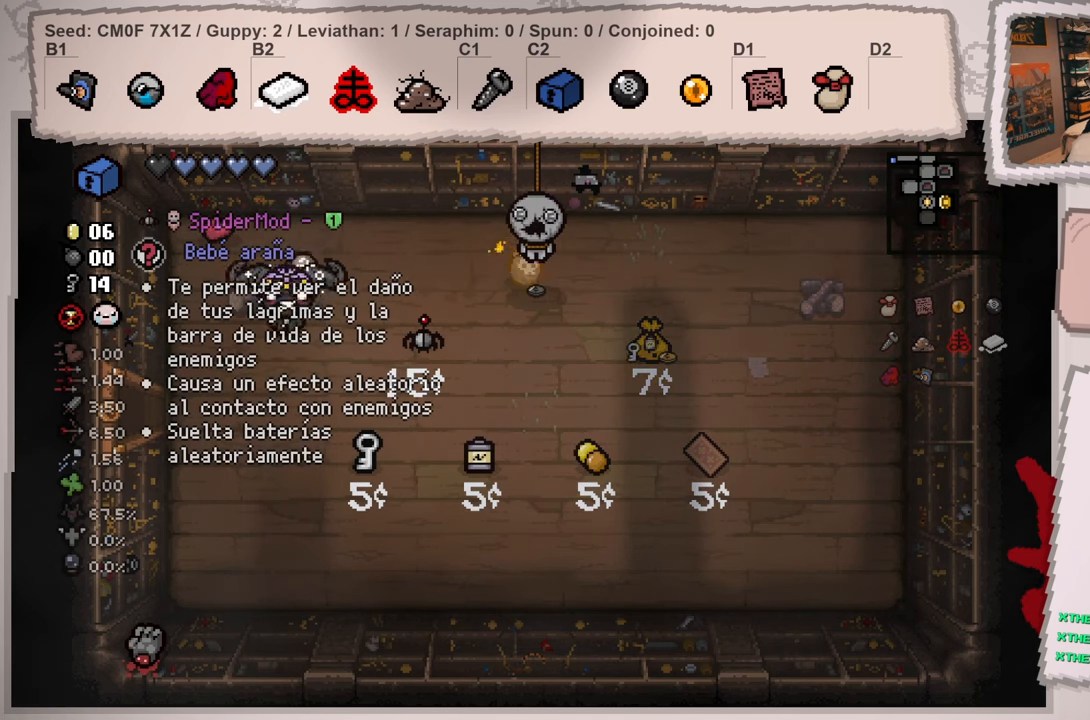
{"buttons": [], "left_stick": "center", "right_stick": "center", "events": [[451, "left_stick", "center"]]}
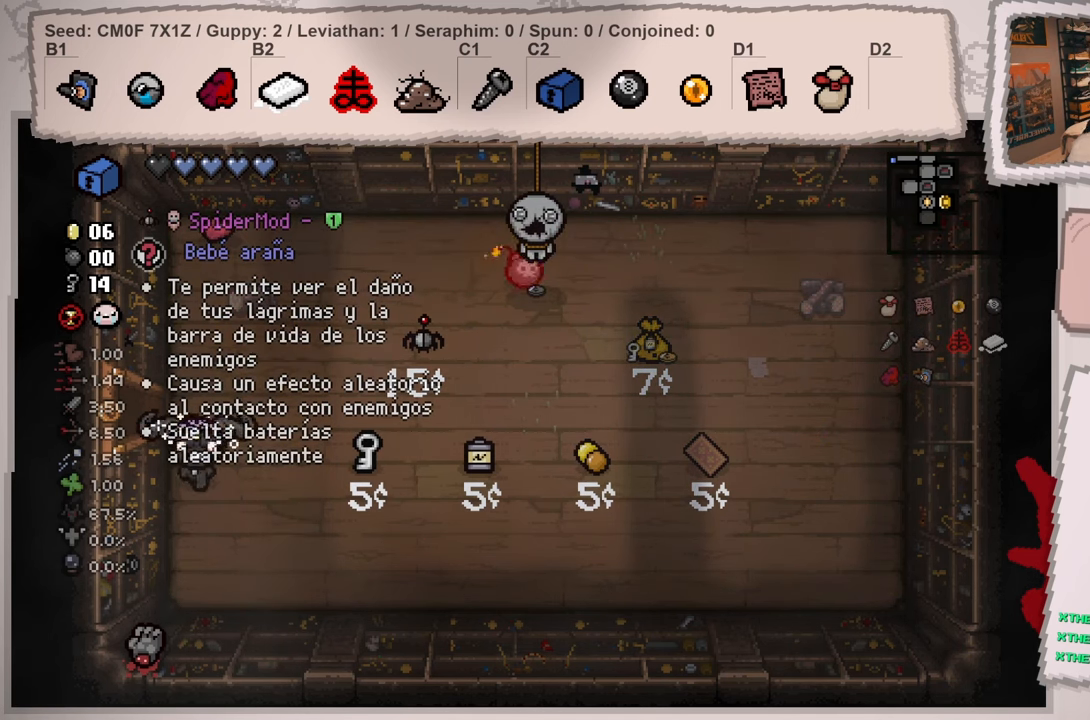
{"buttons": [], "left_stick": "up", "right_stick": "center", "events": [[350, "left_stick", "up"]]}
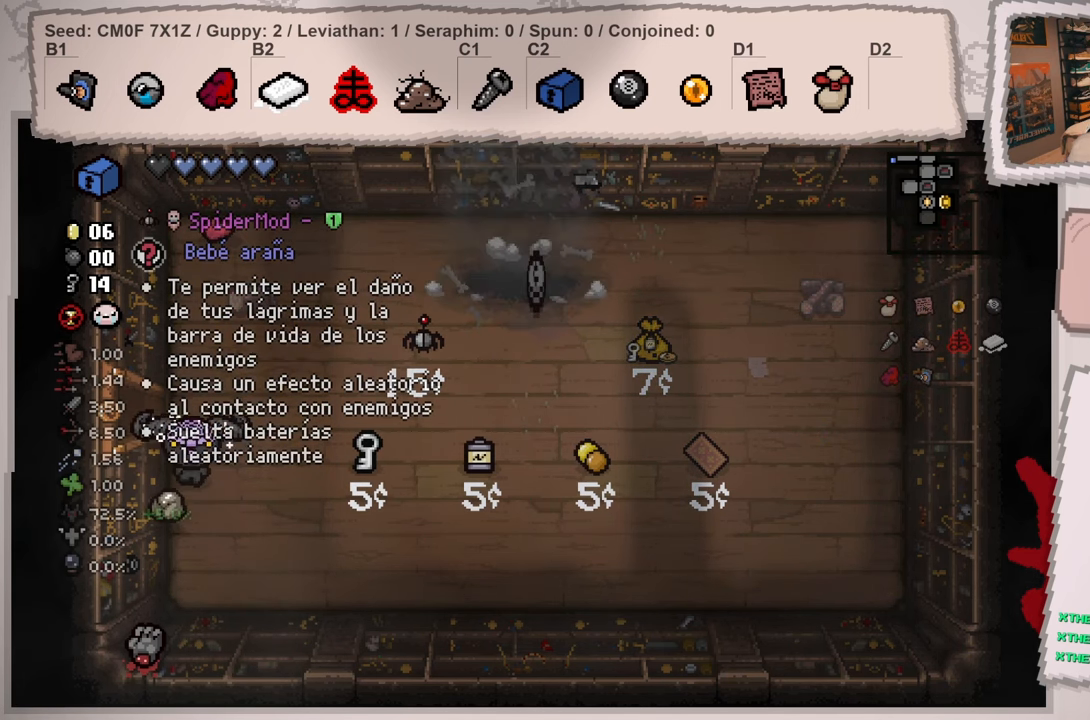
{"buttons": [], "left_stick": "up-right", "right_stick": "center", "events": [[134, "left_stick", "up-right"]]}
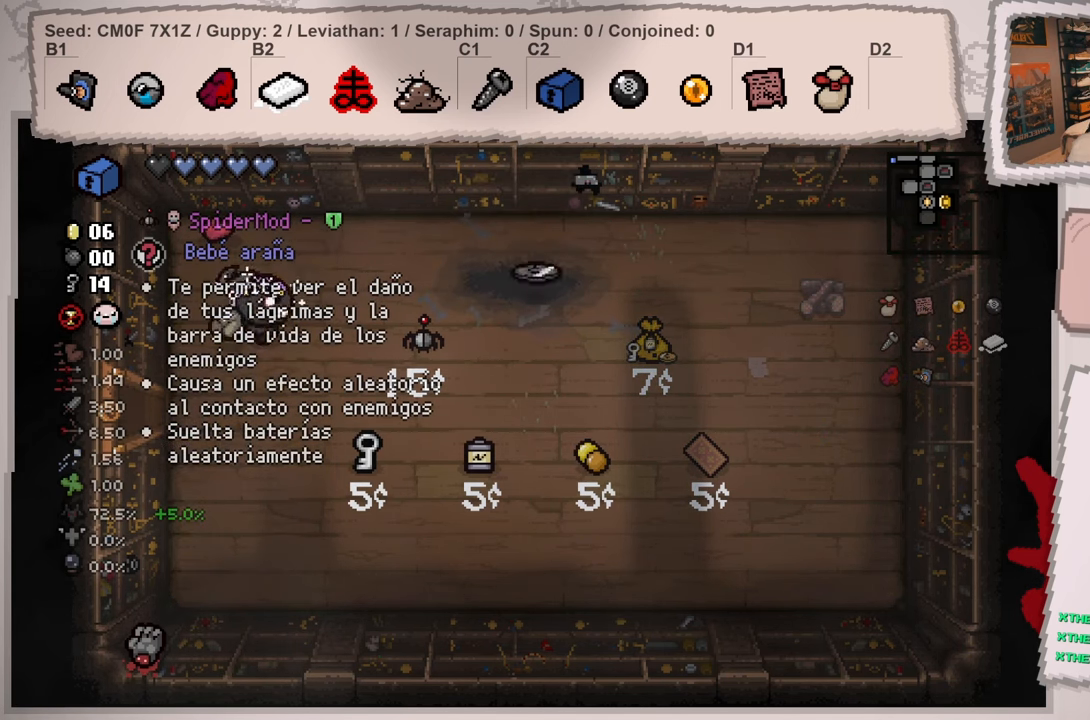
{"buttons": [], "left_stick": "right", "right_stick": "center", "events": [[300, "left_stick", "right"]]}
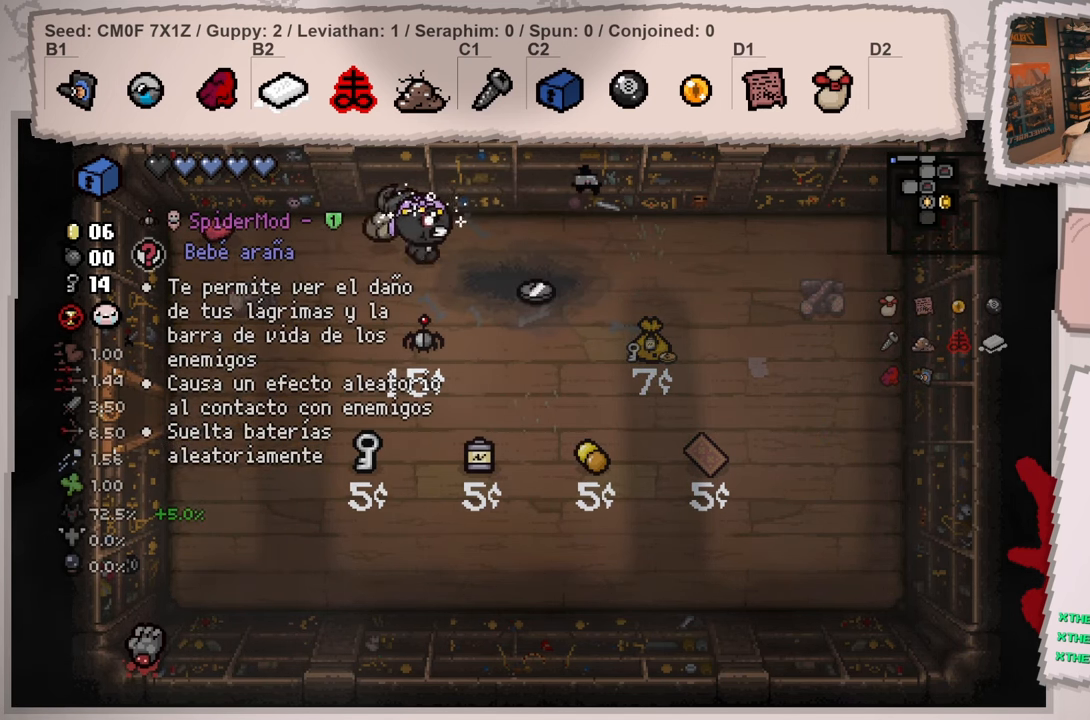
{"buttons": [], "left_stick": "up-left", "right_stick": "center", "events": [[34, "left_stick", "down-right"], [384, "left_stick", "up-left"]]}
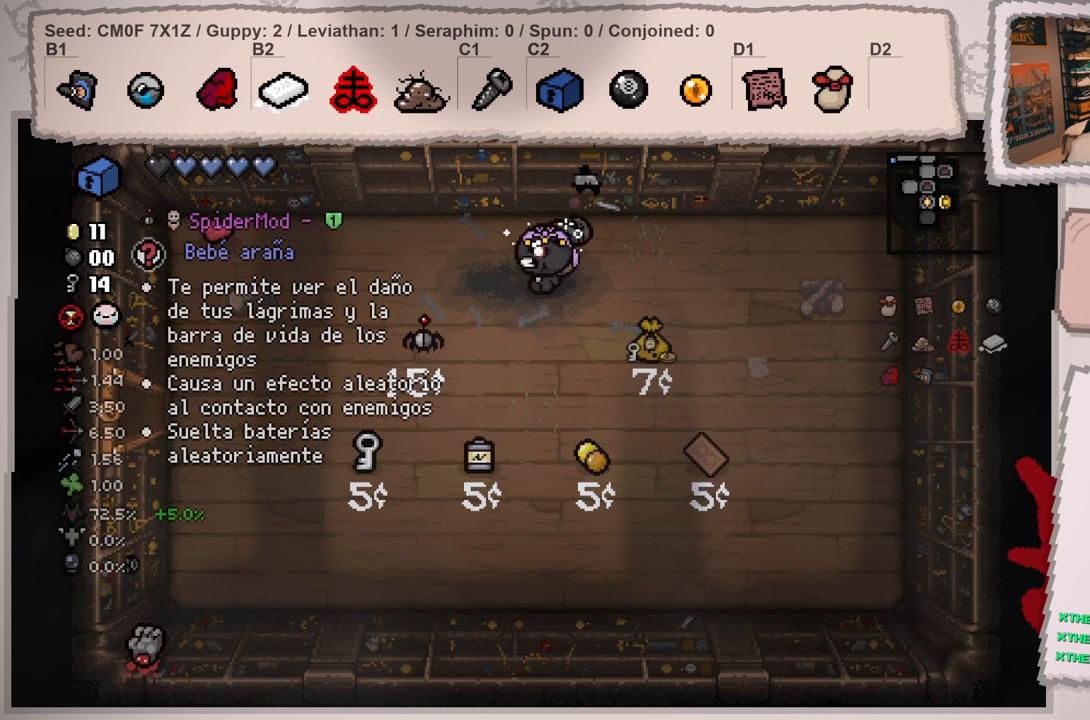
{"buttons": [], "left_stick": "down-left", "right_stick": "center", "events": [[83, "left_stick", "left"], [450, "left_stick", "down-left"]]}
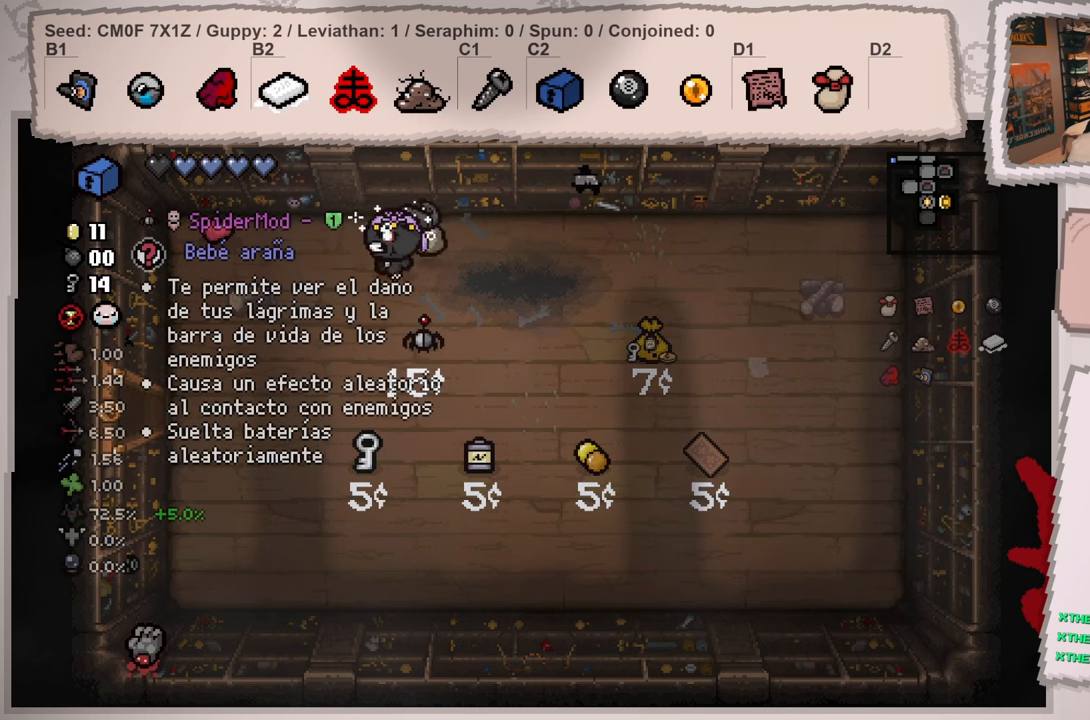
{"buttons": [], "left_stick": "down-left", "right_stick": "left", "events": [[166, "right_stick", "left"]]}
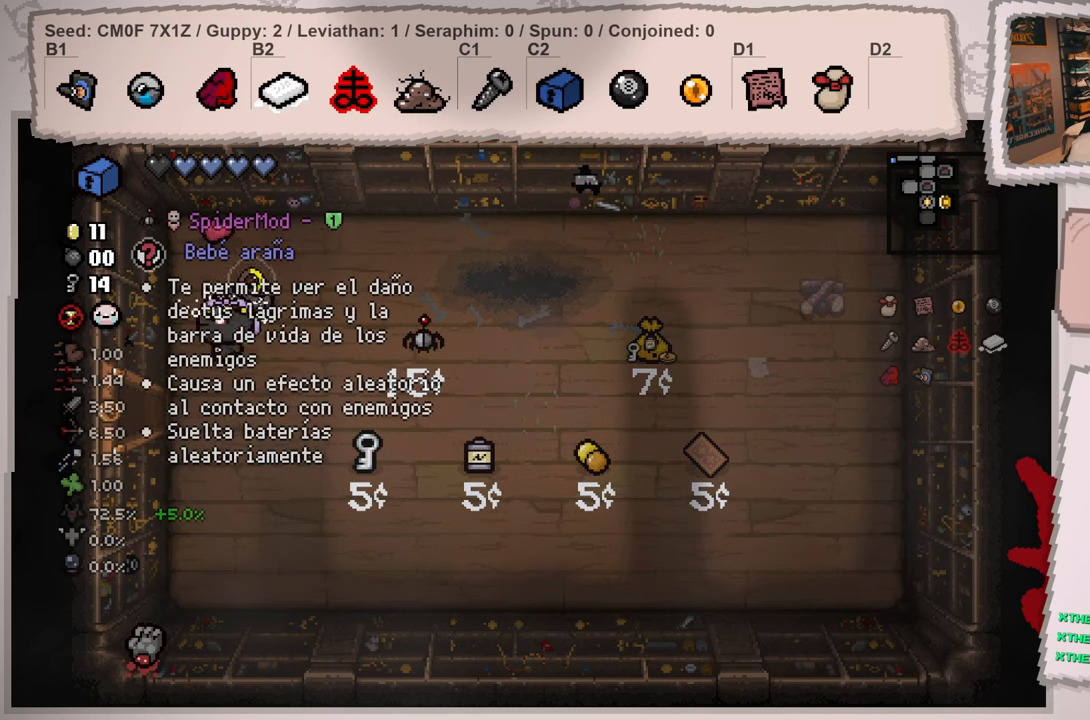
{"buttons": [], "left_stick": "center", "right_stick": "left", "events": [[217, "left_stick", "left"], [384, "left_stick", "center"]]}
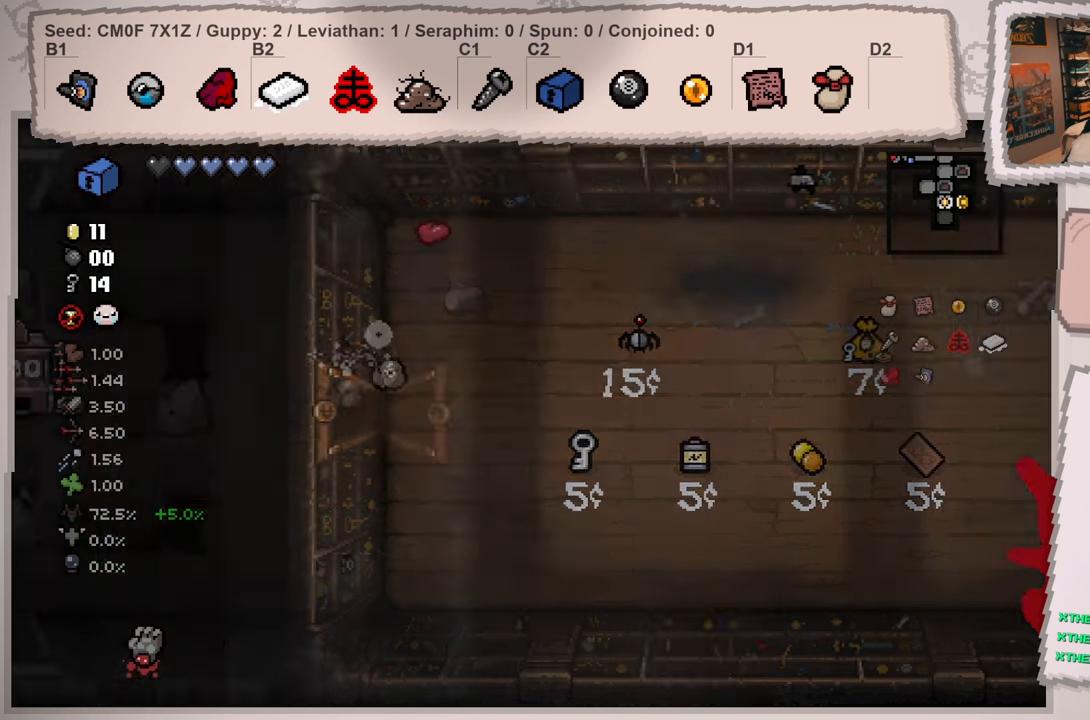
{"buttons": [], "left_stick": "up-left", "right_stick": "left", "events": [[100, "left_stick", "left"], [483, "left_stick", "up-left"]]}
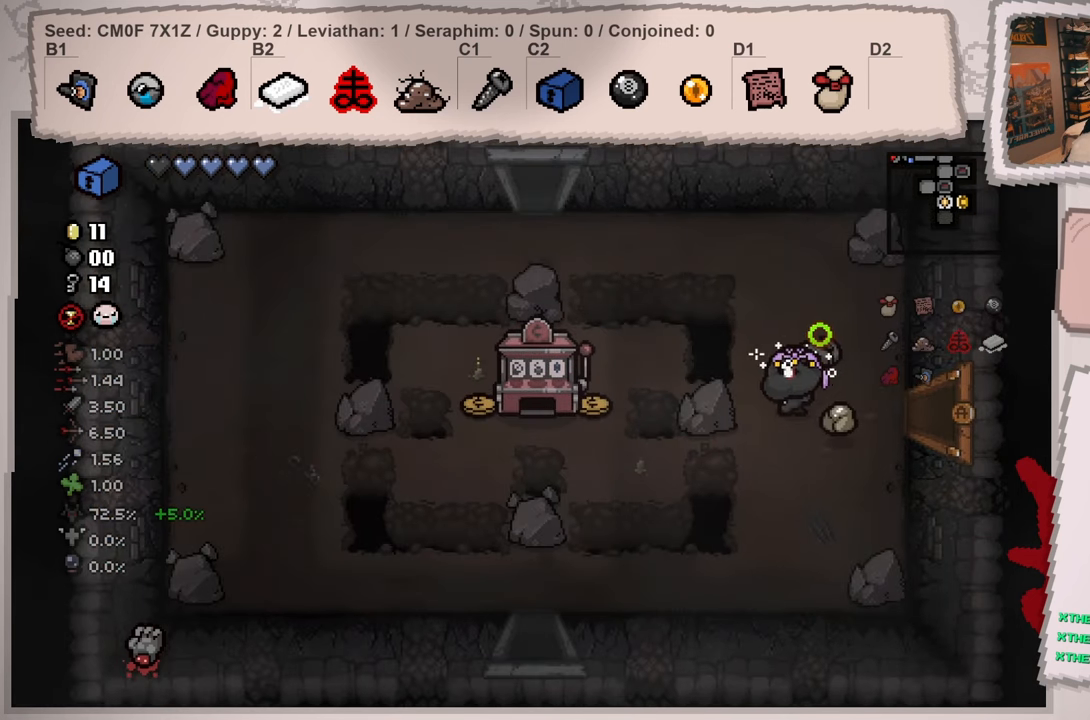
{"buttons": [], "left_stick": "up-left", "right_stick": "left", "events": [[100, "left_stick", "up"], [400, "left_stick", "up-left"]]}
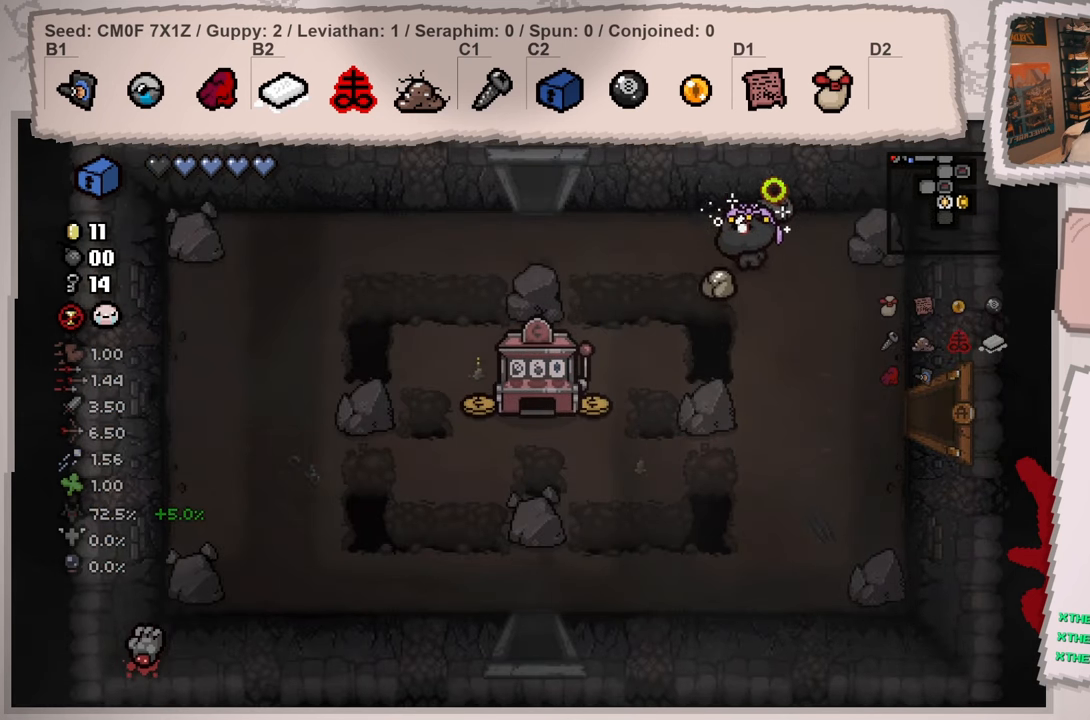
{"buttons": [], "left_stick": "left", "right_stick": "left", "events": [[183, "left_stick", "left"]]}
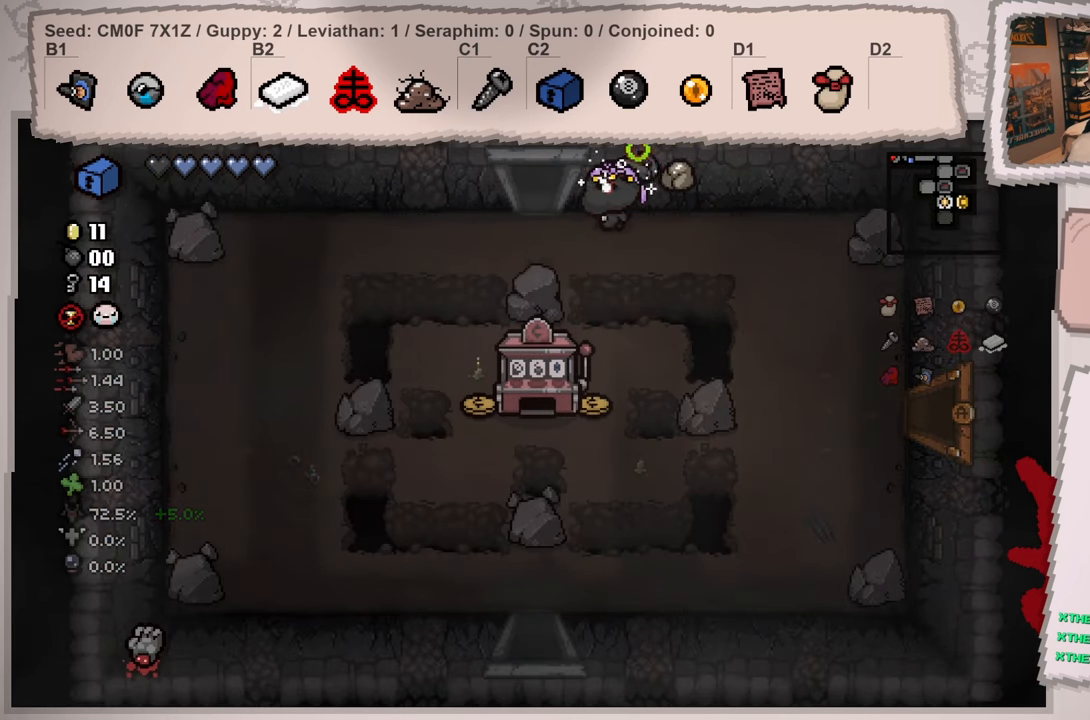
{"buttons": ["L2"], "left_stick": "left", "right_stick": "down-left", "events": [[300, "L2", "down"], [467, "right_stick", "down-left"]]}
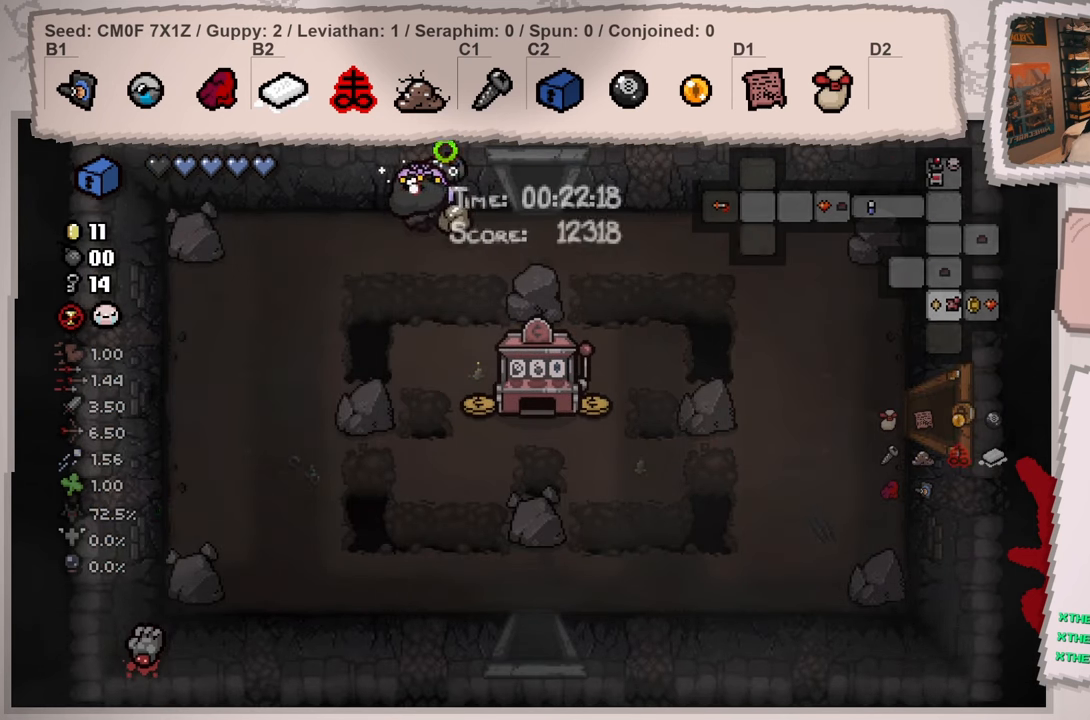
{"buttons": ["L2"], "left_stick": "down-left", "right_stick": "down-left", "events": [[216, "left_stick", "down-left"]]}
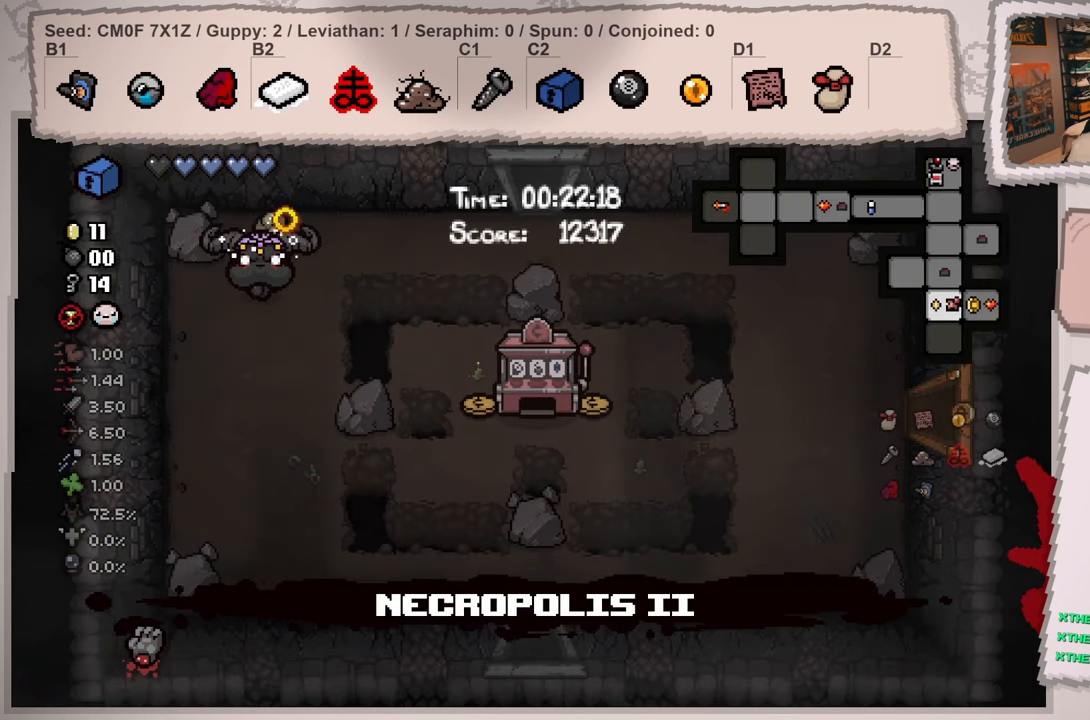
{"buttons": ["L2"], "left_stick": "down-right", "right_stick": "down-left", "events": [[67, "left_stick", "down"], [484, "left_stick", "down-right"]]}
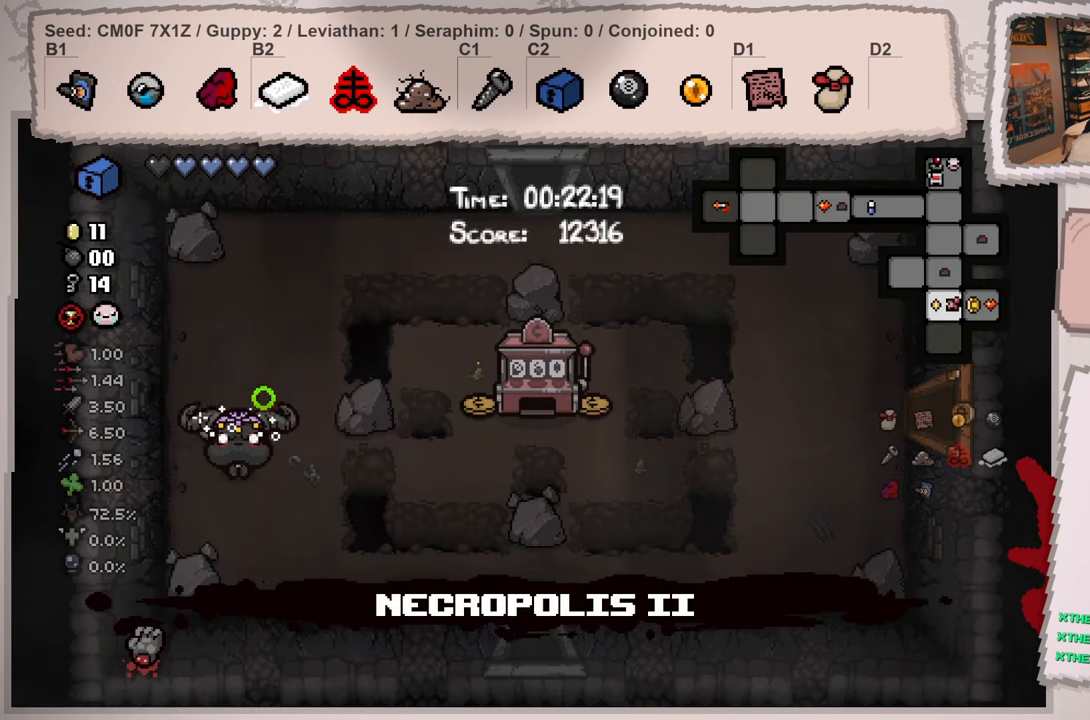
{"buttons": ["L2"], "left_stick": "down-right", "right_stick": "down-left", "events": []}
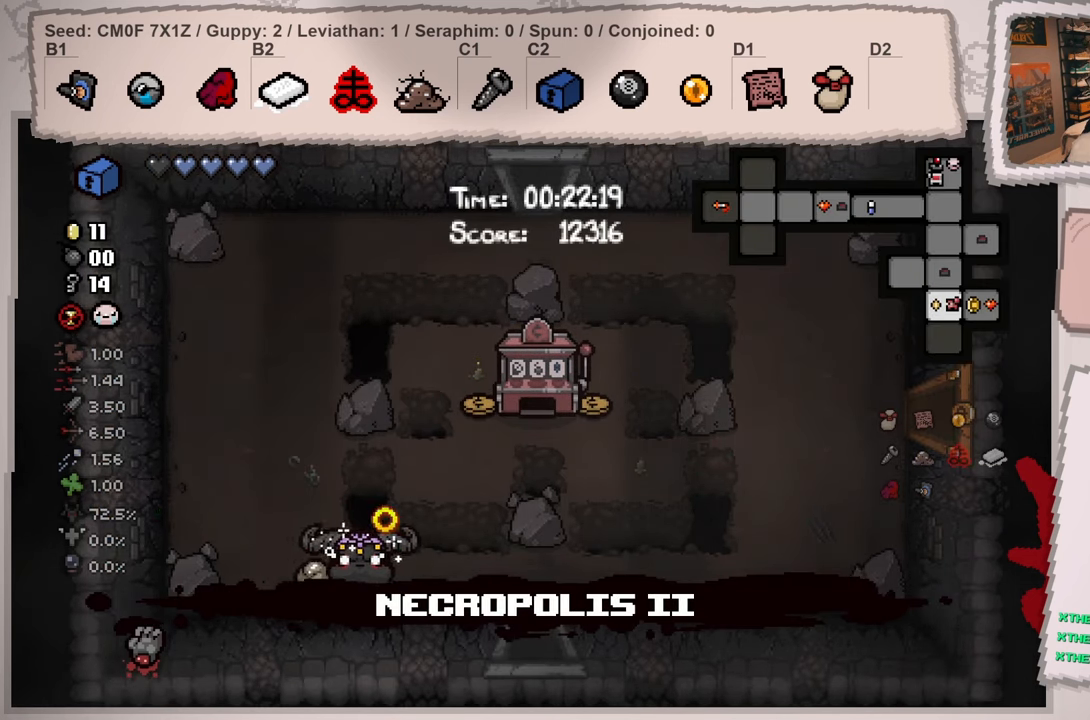
{"buttons": ["L2"], "left_stick": "down-right", "right_stick": "down-left", "events": [[100, "left_stick", "right"], [317, "left_stick", "down-right"]]}
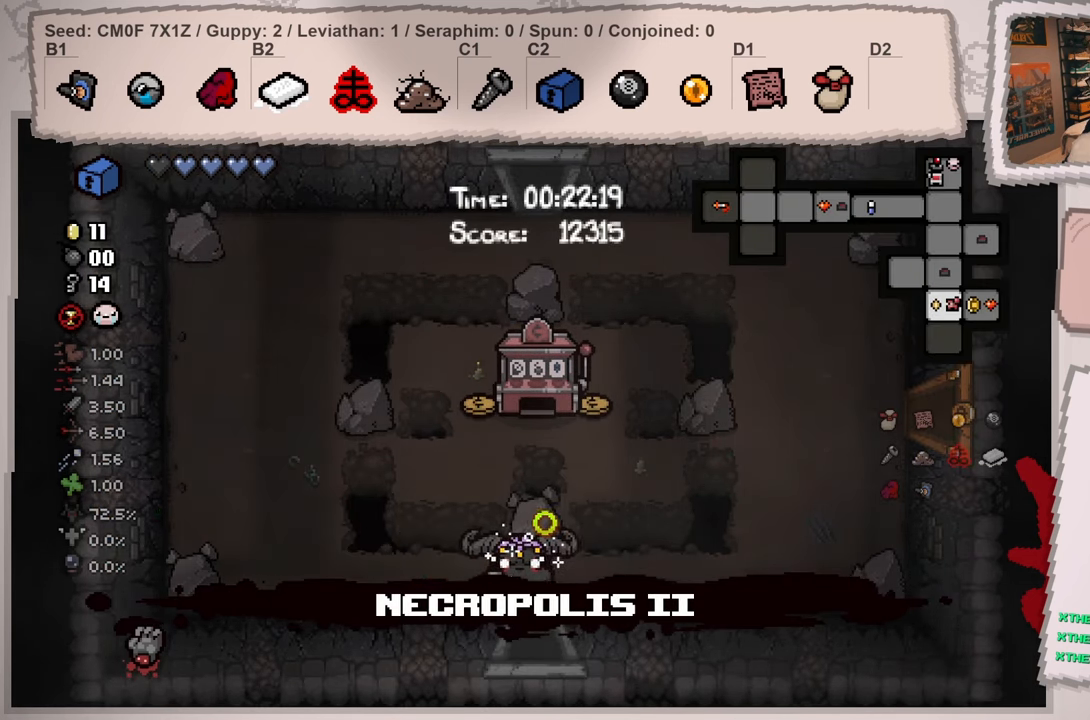
{"buttons": ["L2"], "left_stick": "center", "right_stick": "down-left", "events": [[133, "left_stick", "down"], [266, "left_stick", "center"]]}
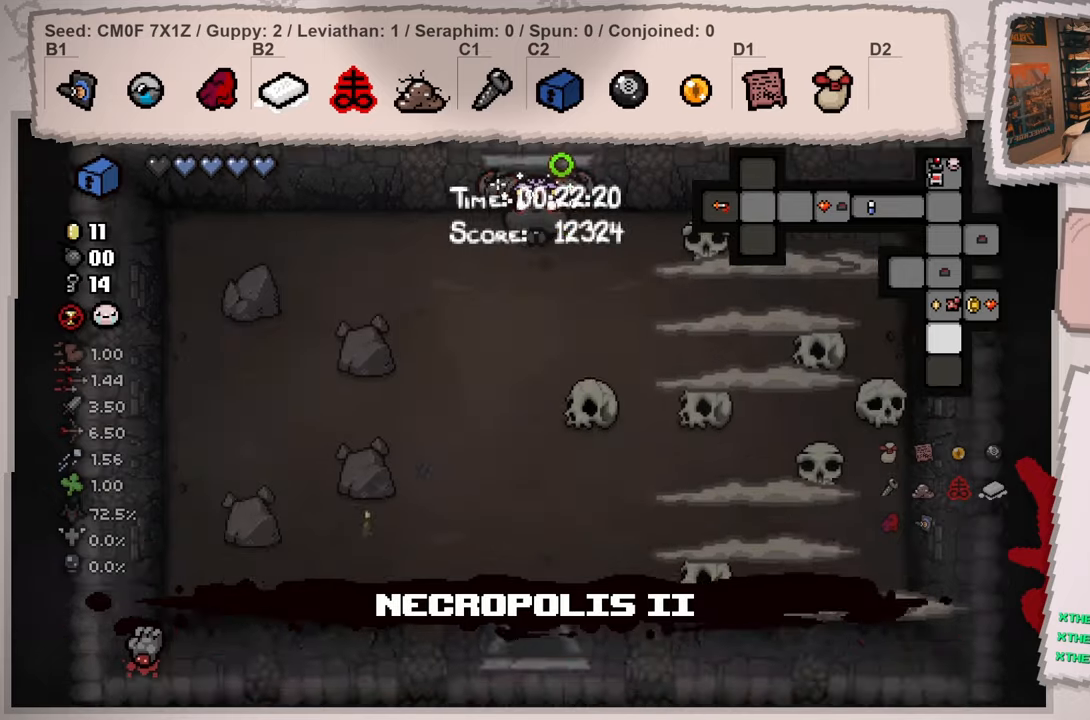
{"buttons": [], "left_stick": "down-left", "right_stick": "down-right", "events": [[134, "L2", "up"], [417, "left_stick", "down-left"], [451, "right_stick", "down-right"]]}
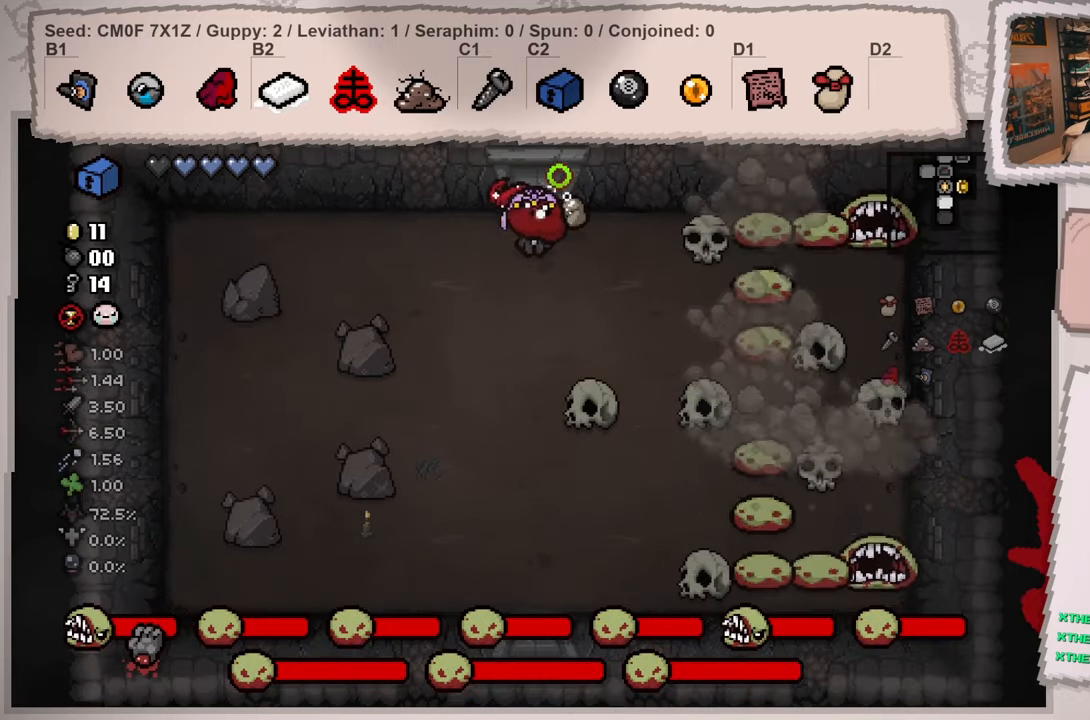
{"buttons": [], "left_stick": "up", "right_stick": "center", "events": [[66, "right_stick", "right"], [267, "left_stick", "center"], [267, "right_stick", "center"], [400, "left_stick", "up"]]}
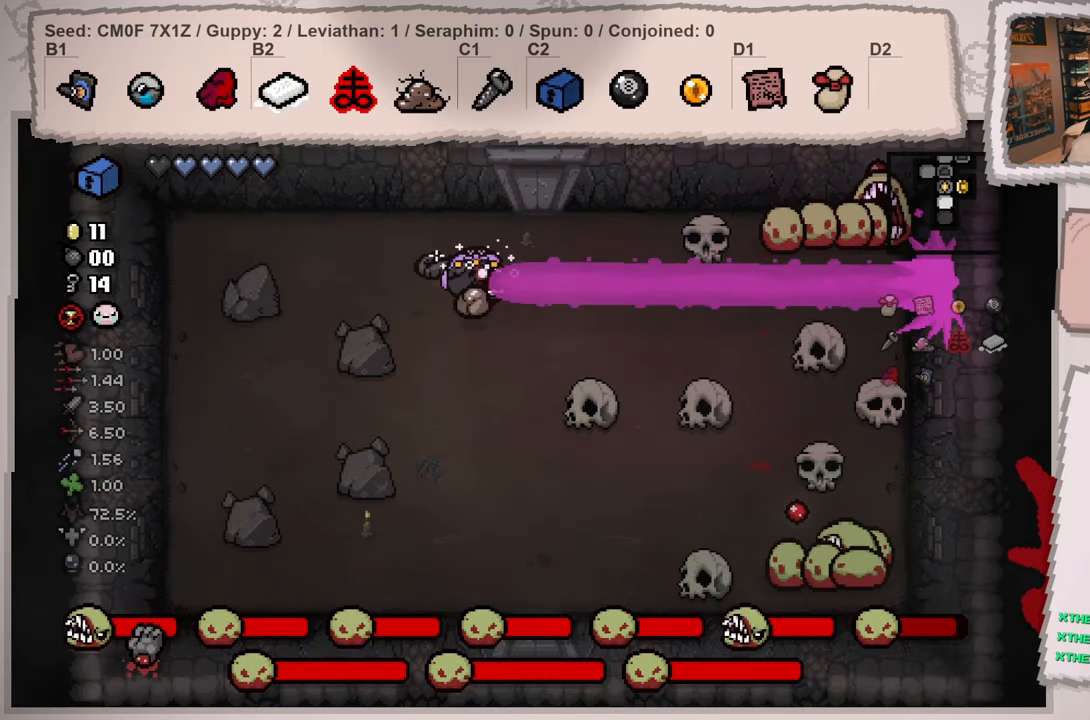
{"buttons": [], "left_stick": "center", "right_stick": "right", "events": [[84, "left_stick", "center"], [267, "left_stick", "left"], [350, "right_stick", "right"], [467, "left_stick", "center"]]}
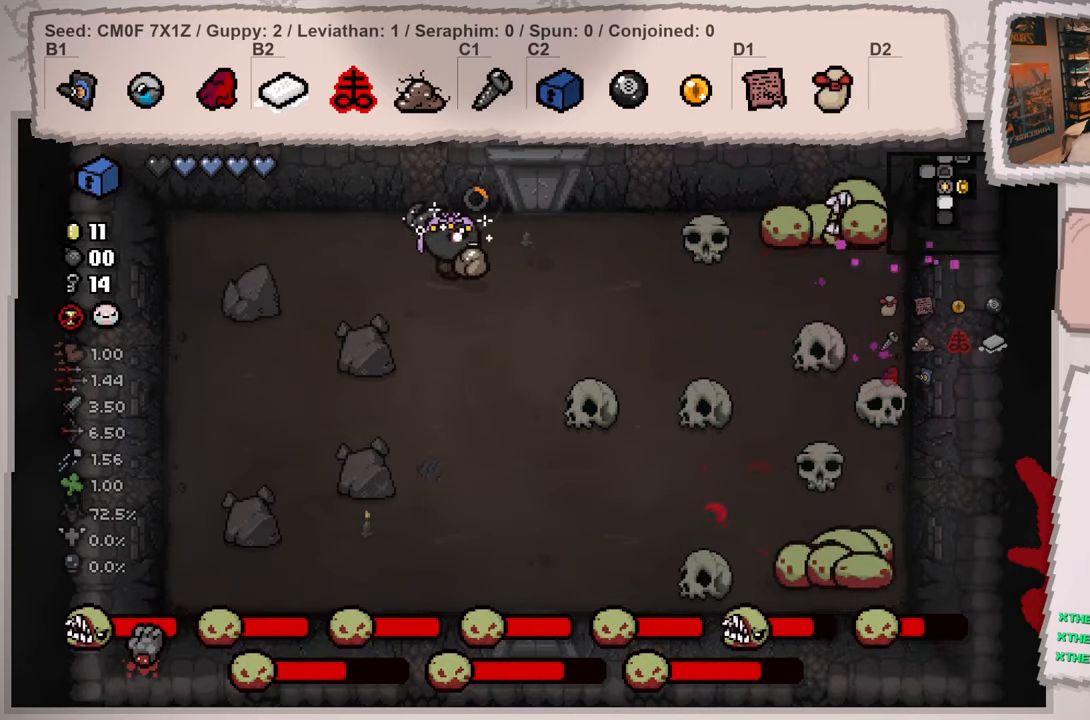
{"buttons": [], "left_stick": "center", "right_stick": "right", "events": [[50, "left_stick", "left"], [216, "left_stick", "center"], [350, "left_stick", "up-left"], [467, "left_stick", "center"]]}
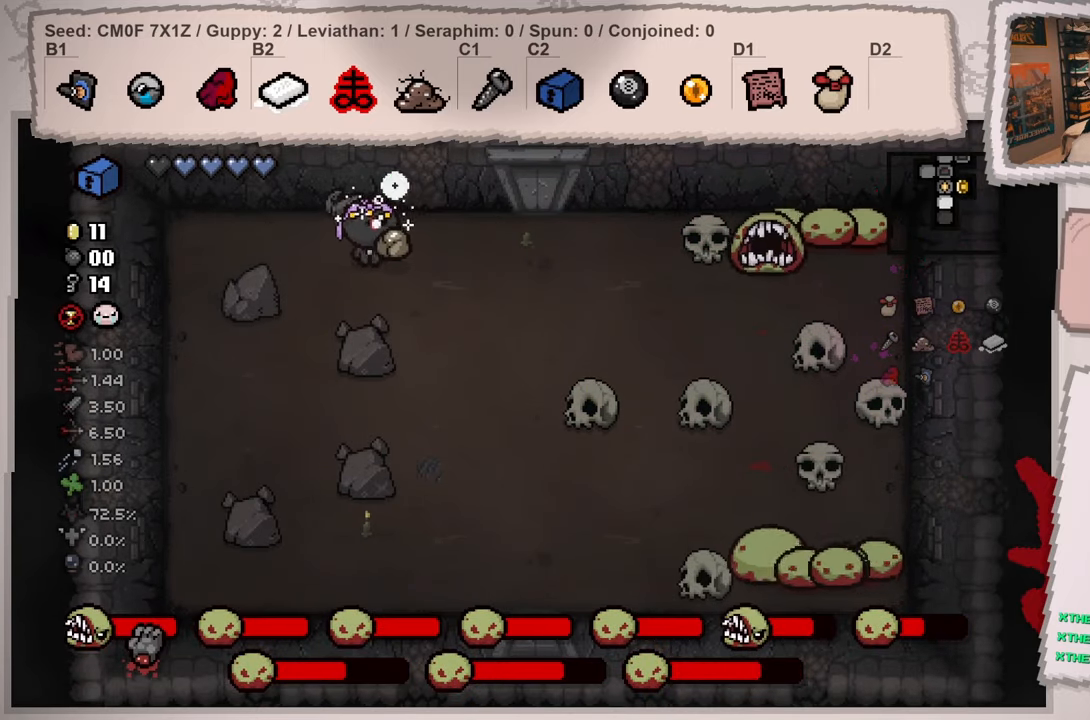
{"buttons": [], "left_stick": "down-left", "right_stick": "right", "events": [[100, "left_stick", "left"], [217, "left_stick", "down"], [434, "left_stick", "down-left"]]}
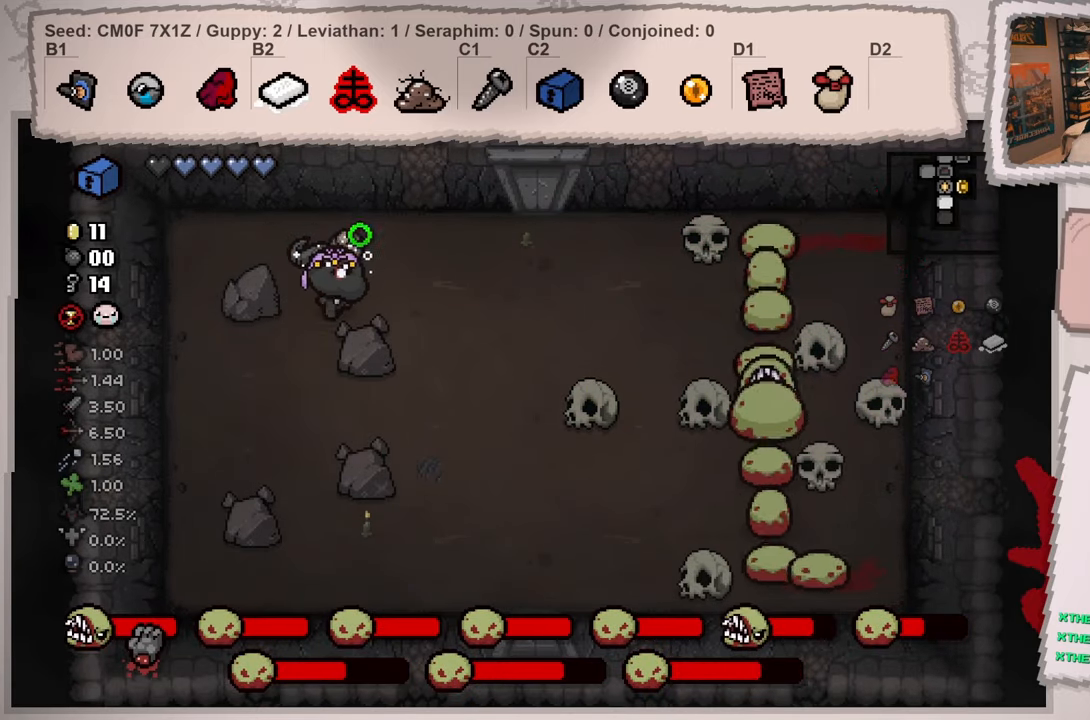
{"buttons": [], "left_stick": "down-left", "right_stick": "center", "events": [[33, "right_stick", "center"]]}
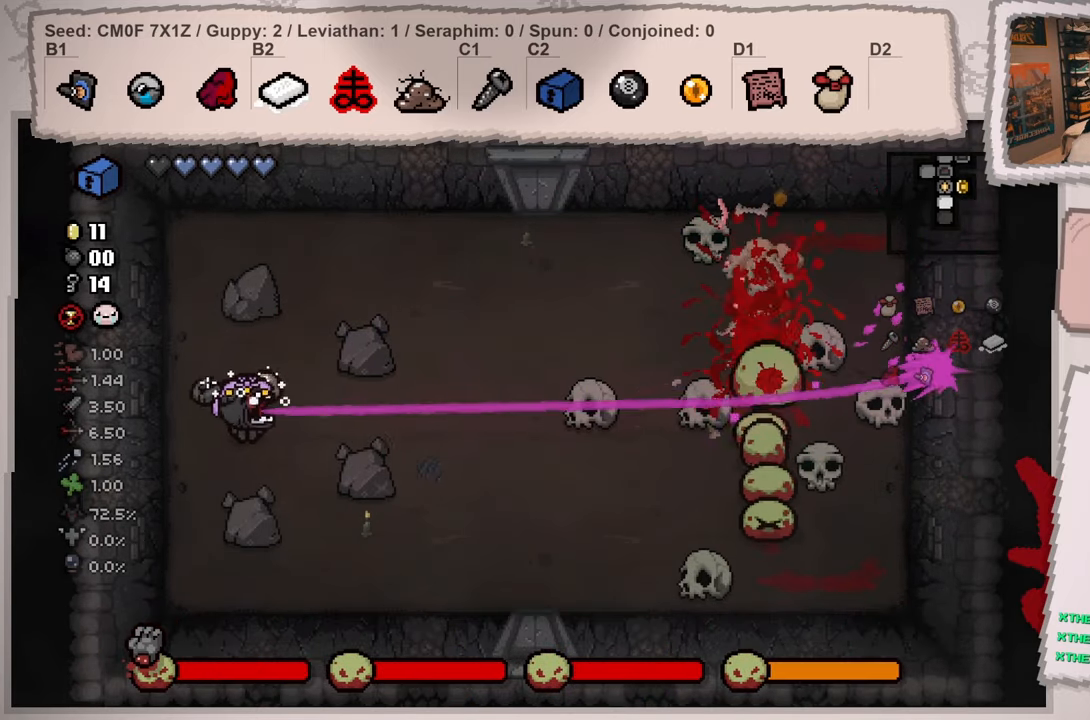
{"buttons": [], "left_stick": "center", "right_stick": "right", "events": [[17, "left_stick", "center"], [134, "right_stick", "right"], [234, "left_stick", "up-right"], [334, "left_stick", "center"]]}
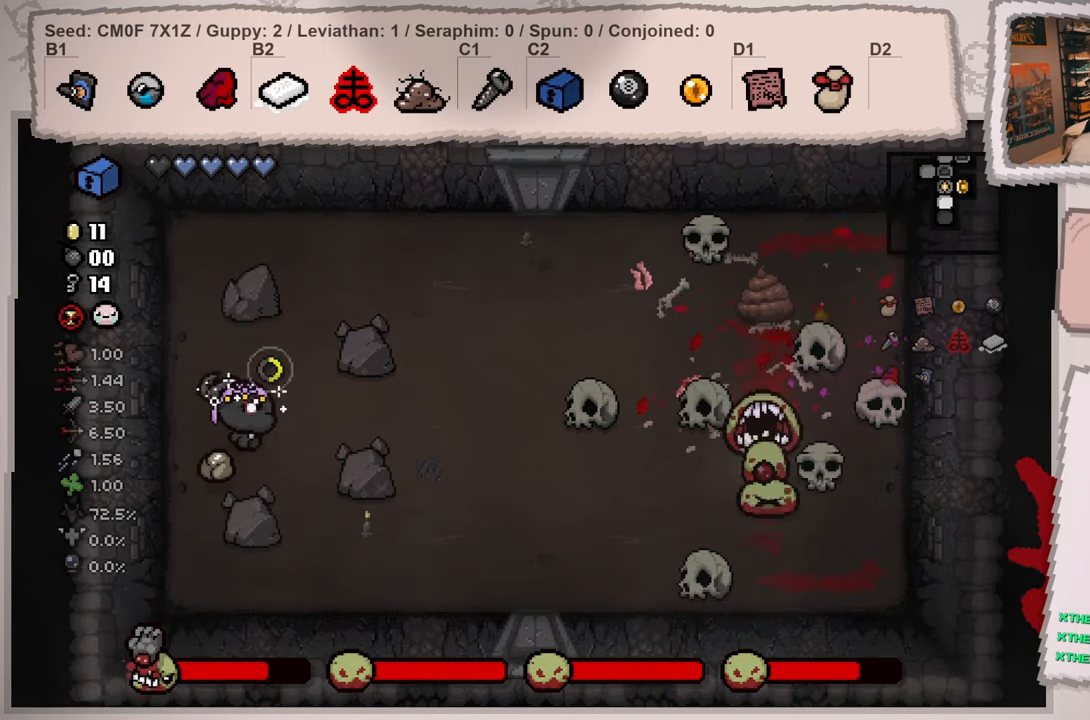
{"buttons": [], "left_stick": "down", "right_stick": "right", "events": [[16, "left_stick", "up-right"], [116, "left_stick", "center"], [283, "left_stick", "up"], [367, "left_stick", "right"], [433, "left_stick", "center"], [483, "left_stick", "down"]]}
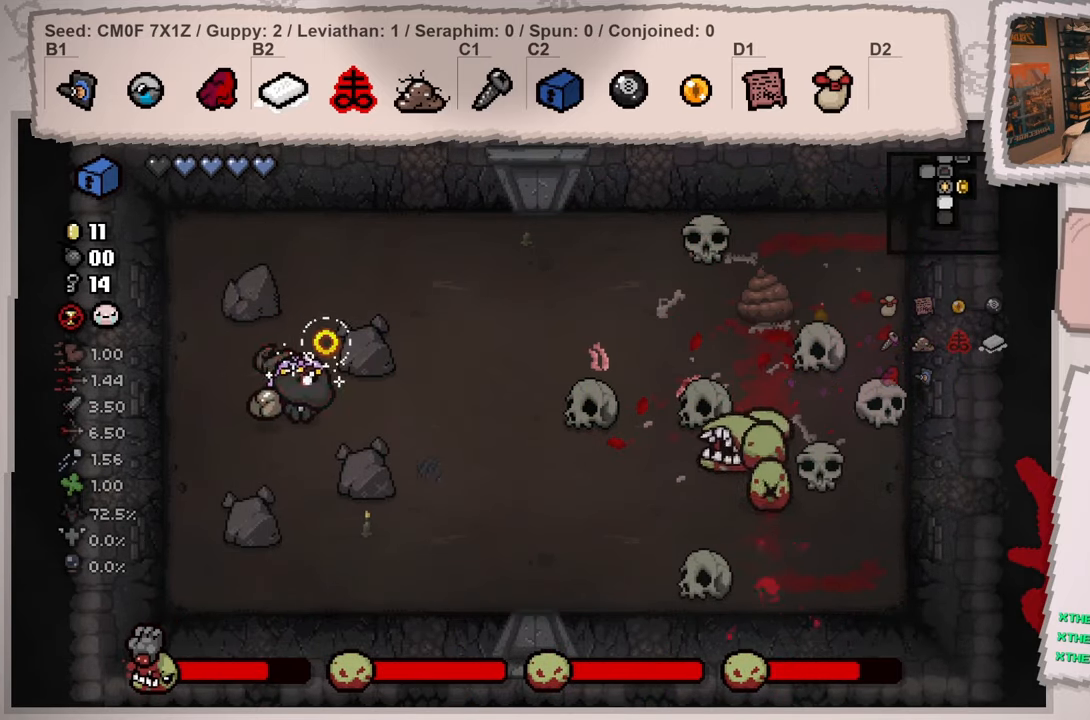
{"buttons": [], "left_stick": "center", "right_stick": "center", "events": [[84, "left_stick", "down-left"], [200, "right_stick", "center"], [434, "left_stick", "center"]]}
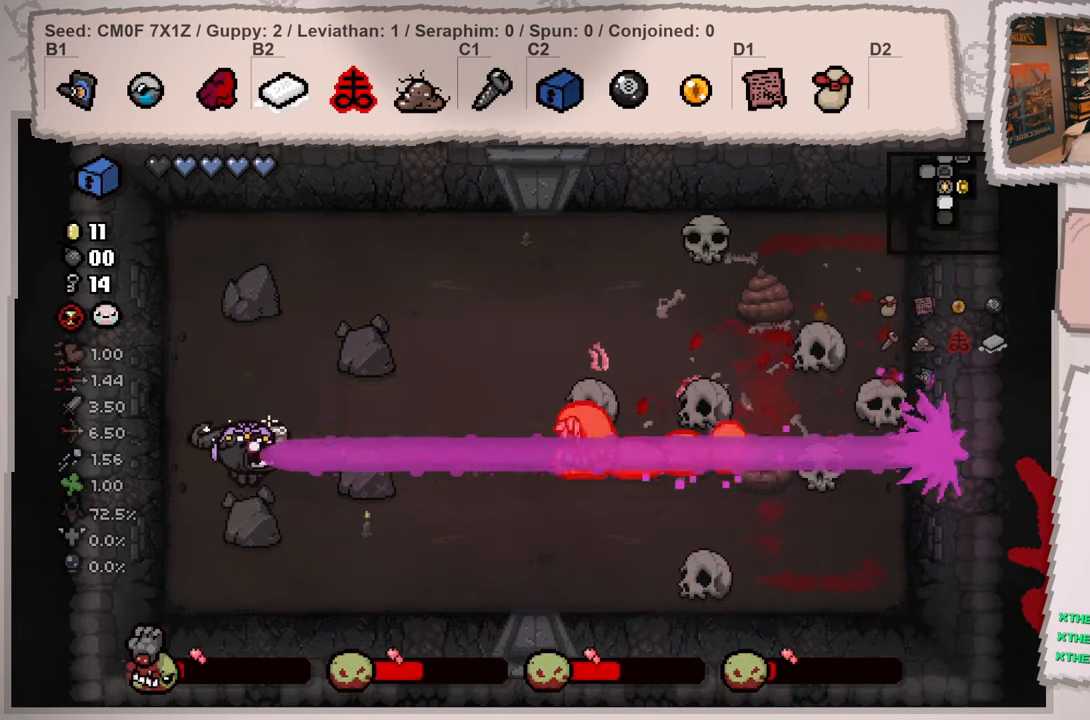
{"buttons": [], "left_stick": "up-right", "right_stick": "center", "events": [[350, "left_stick", "up"], [483, "left_stick", "up-right"]]}
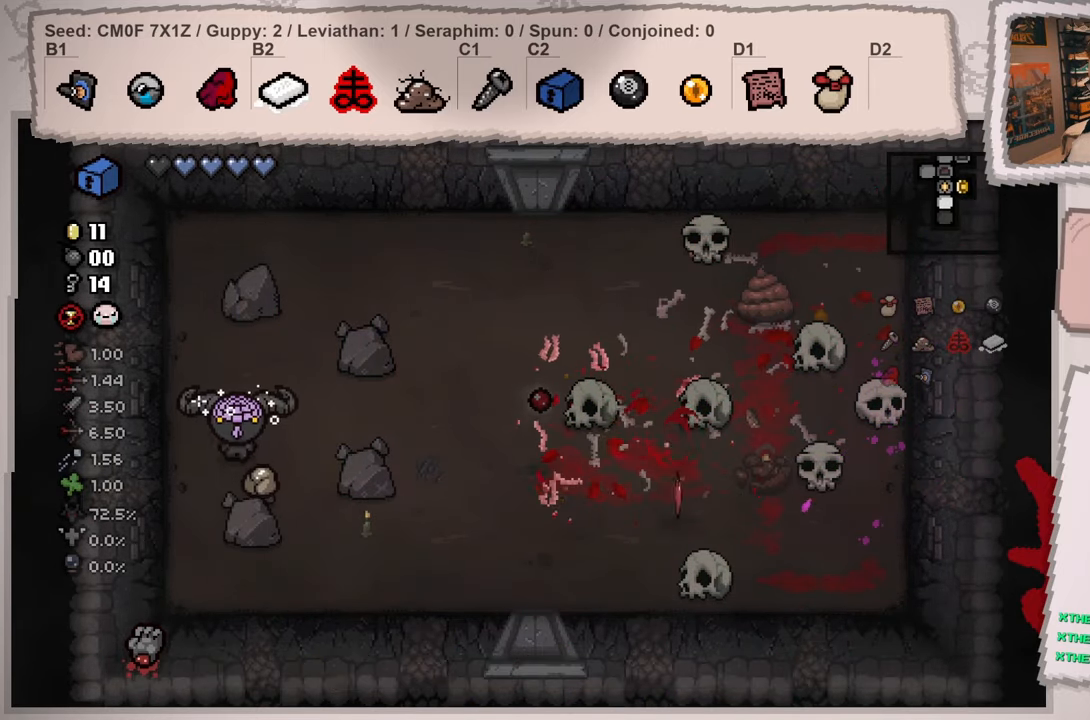
{"buttons": [], "left_stick": "up-right", "right_stick": "center", "events": []}